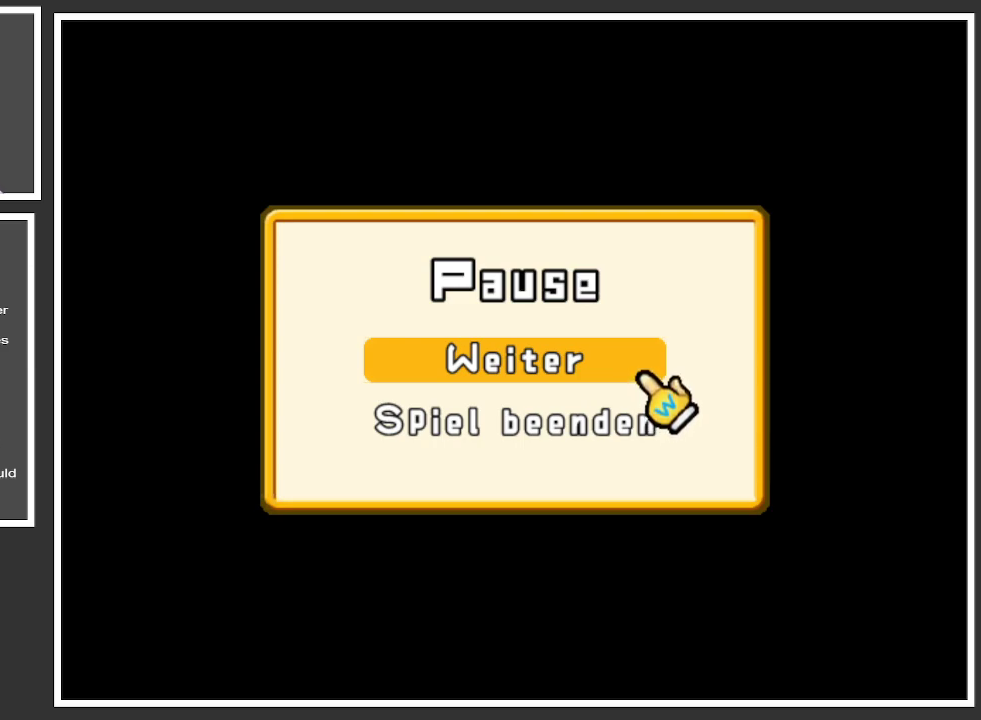
Gameplay with a controller (Xbox layout); each line is a JSON object with the inputs held at the frame after it. "events" lists button and stick changes between this image and that frame as [ms after this image, input, new state], when the widget could be followed in between. Not read: L3 R3.
{"buttons": [], "left_stick": "center", "right_stick": "center", "events": [[334, "A", "down"], [434, "A", "up"]]}
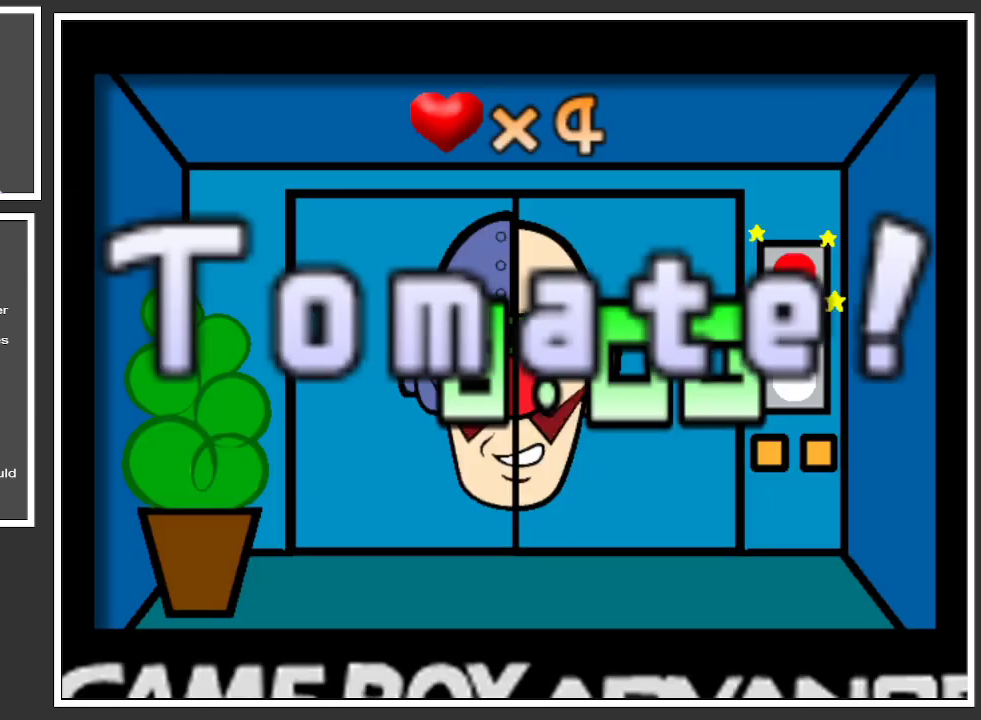
{"buttons": [], "left_stick": "center", "right_stick": "center", "events": []}
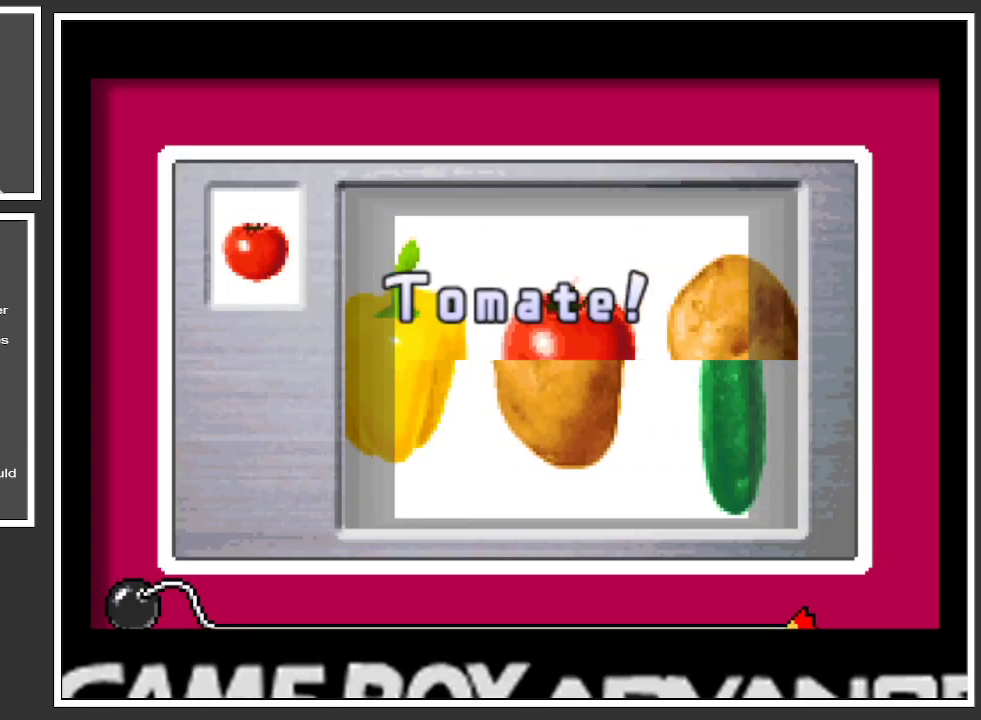
{"buttons": [], "left_stick": "center", "right_stick": "center", "events": []}
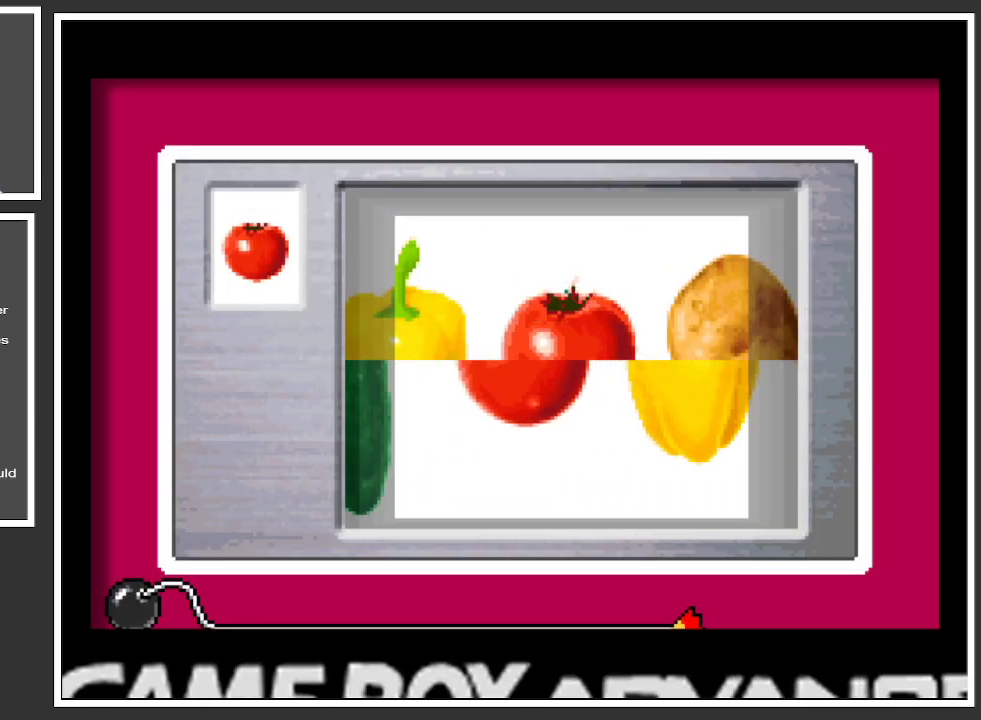
{"buttons": [], "left_stick": "center", "right_stick": "center", "events": []}
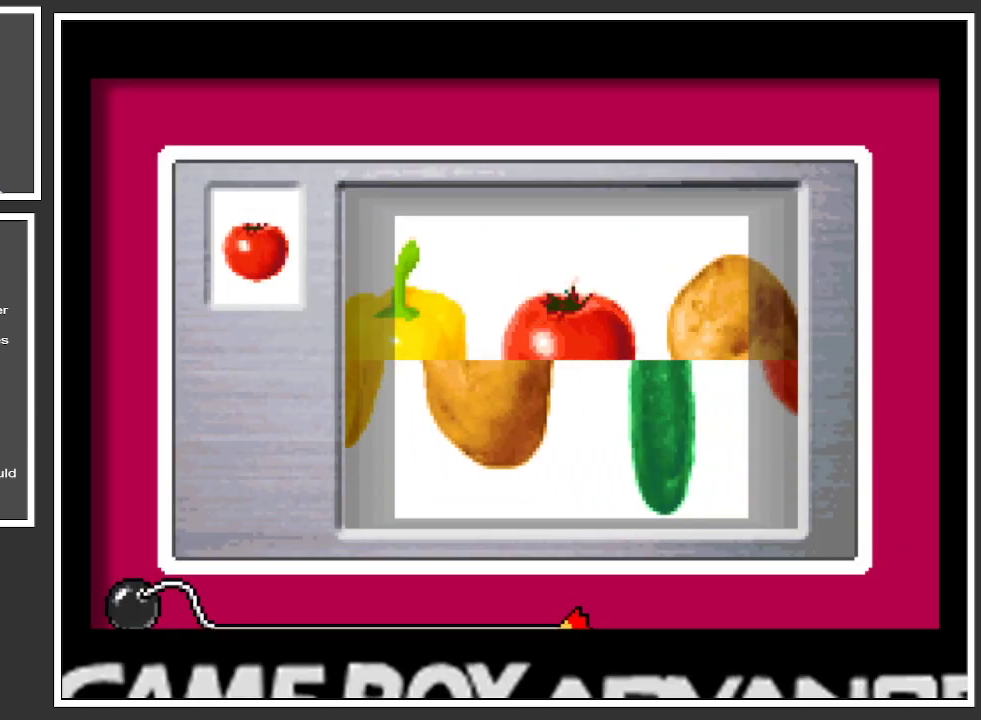
{"buttons": [], "left_stick": "center", "right_stick": "center", "events": [[367, "A", "down"], [450, "A", "up"]]}